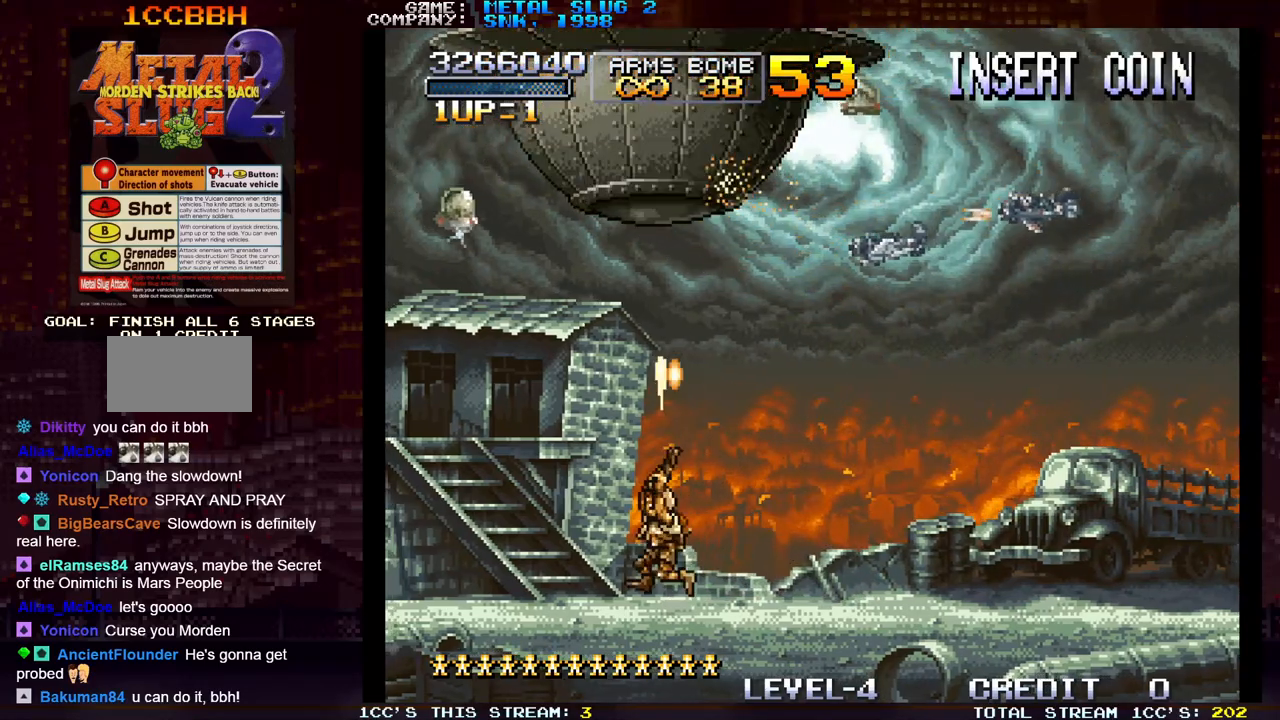
Gameplay with a controller (arcade stick); each line is a JSON object with the inputs held at the frame after it. "events" lists button and stick changes between this image and that frame as [ms after this image, input, new state], when the widget could be followed in between. Not read: L3 R3.
{"buttons": [], "left_stick": "up", "events": [[67, "SQUARE", "up"], [100, "left_stick", "up"], [133, "SQUARE", "down"], [217, "SQUARE", "up"], [267, "SQUARE", "down"], [367, "SQUARE", "up"], [417, "SQUARE", "down"], [483, "SQUARE", "up"]]}
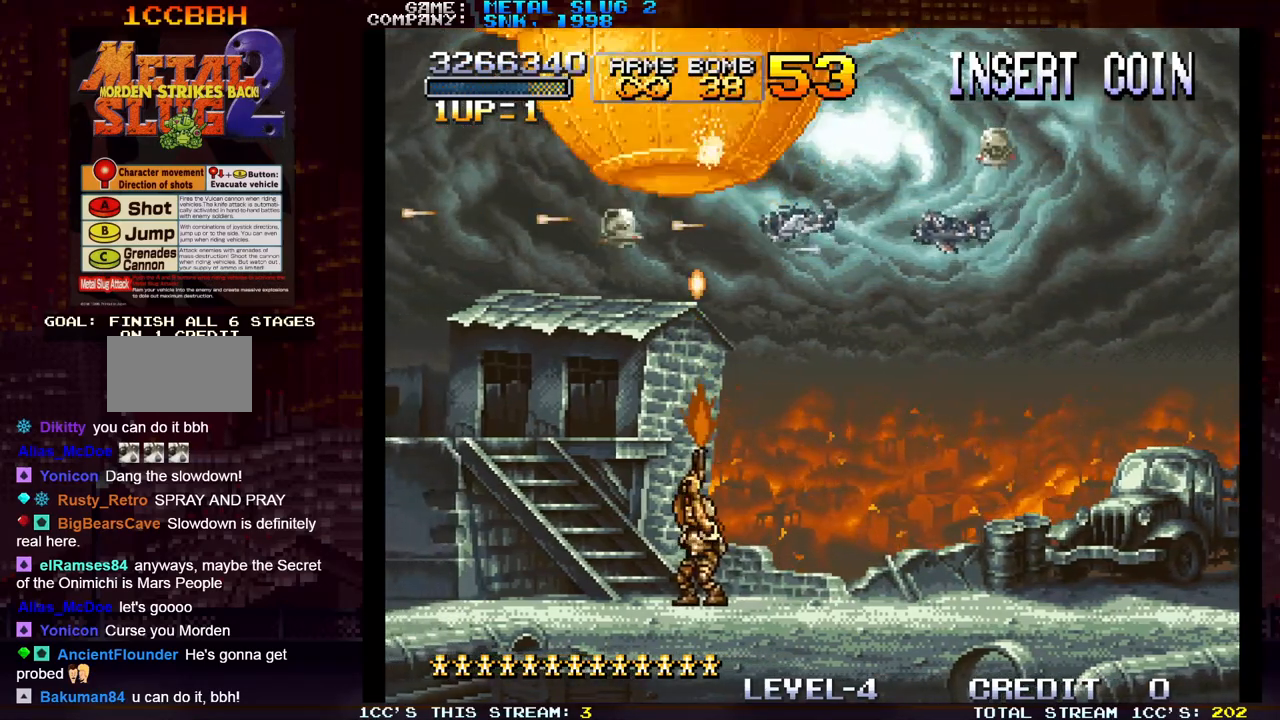
{"buttons": [], "left_stick": "up", "events": [[67, "SQUARE", "down"], [133, "SQUARE", "up"], [217, "SQUARE", "down"], [283, "SQUARE", "up"], [367, "SQUARE", "down"], [433, "SQUARE", "up"]]}
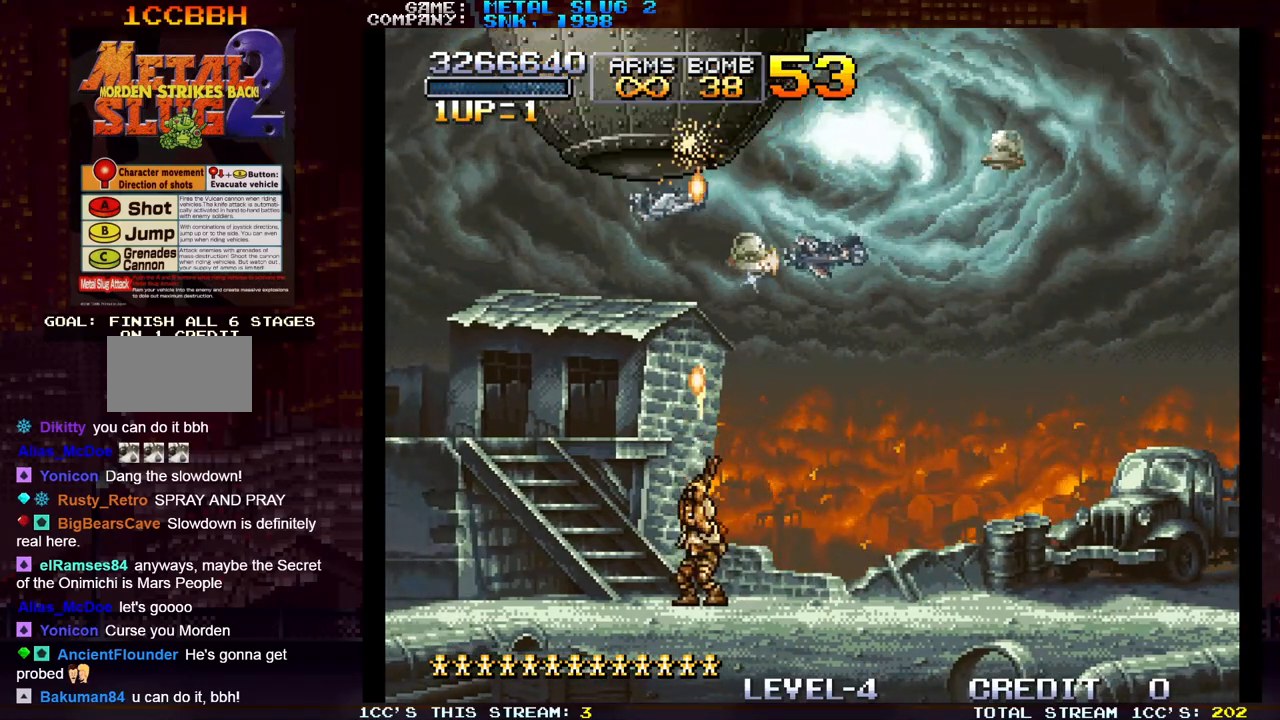
{"buttons": ["SQUARE"], "left_stick": "up", "events": [[33, "SQUARE", "down"], [83, "SQUARE", "up"], [183, "SQUARE", "down"], [233, "SQUARE", "up"], [317, "SQUARE", "down"], [383, "SQUARE", "up"], [483, "SQUARE", "down"]]}
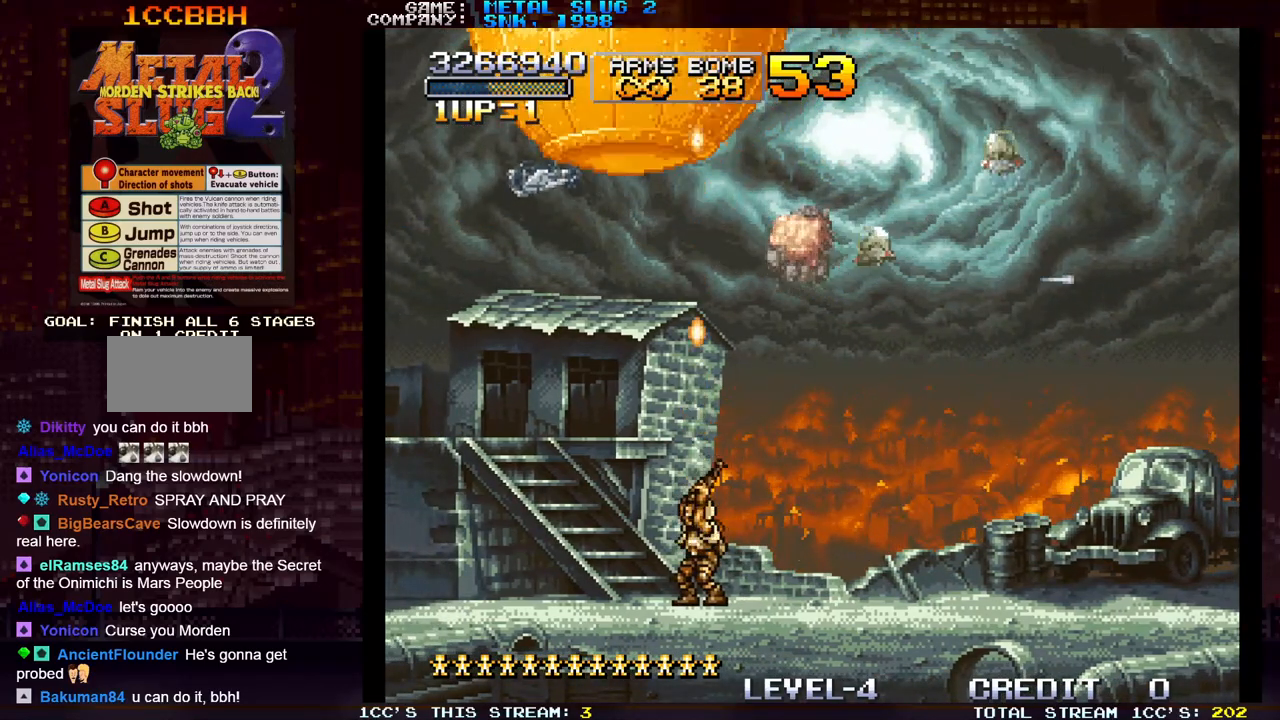
{"buttons": ["SQUARE"], "left_stick": "up", "events": [[50, "SQUARE", "up"], [117, "SQUARE", "down"], [200, "SQUARE", "up"], [283, "SQUARE", "down"], [367, "SQUARE", "up"], [450, "SQUARE", "down"]]}
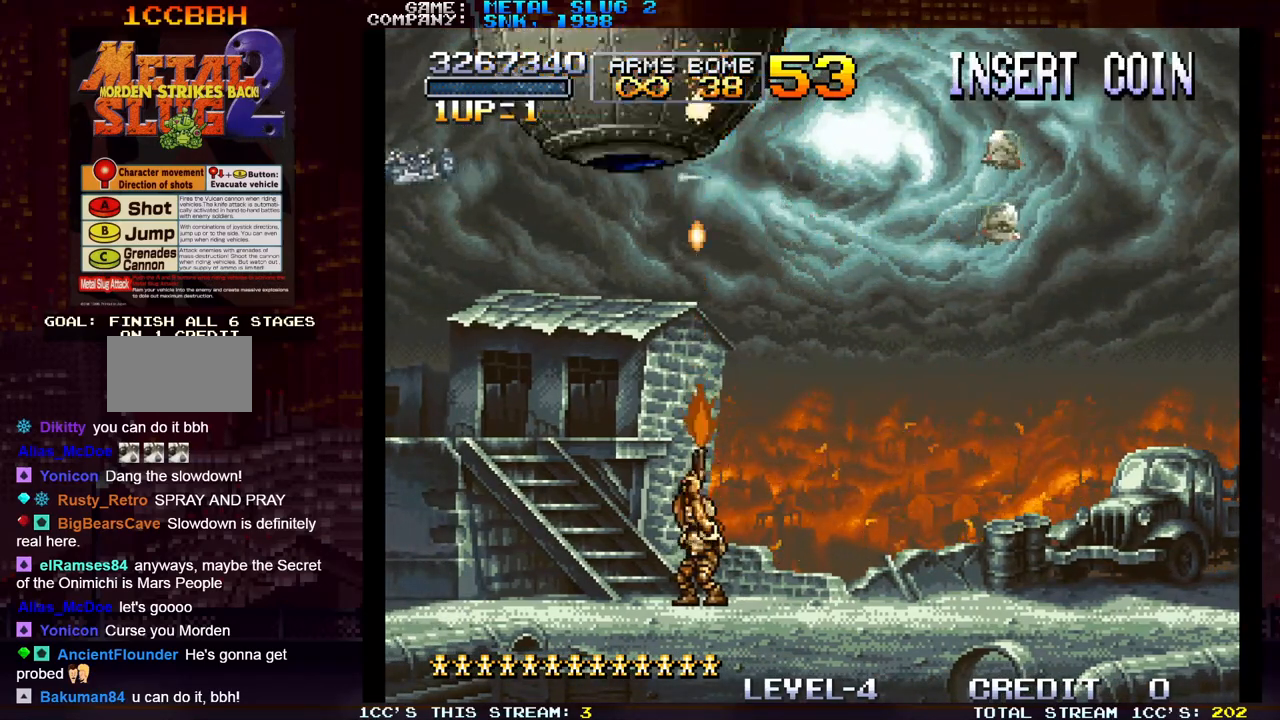
{"buttons": [], "left_stick": "up", "events": [[17, "SQUARE", "up"], [100, "SQUARE", "down"], [167, "SQUARE", "up"], [250, "SQUARE", "down"], [300, "SQUARE", "up"], [383, "SQUARE", "down"], [433, "SQUARE", "up"]]}
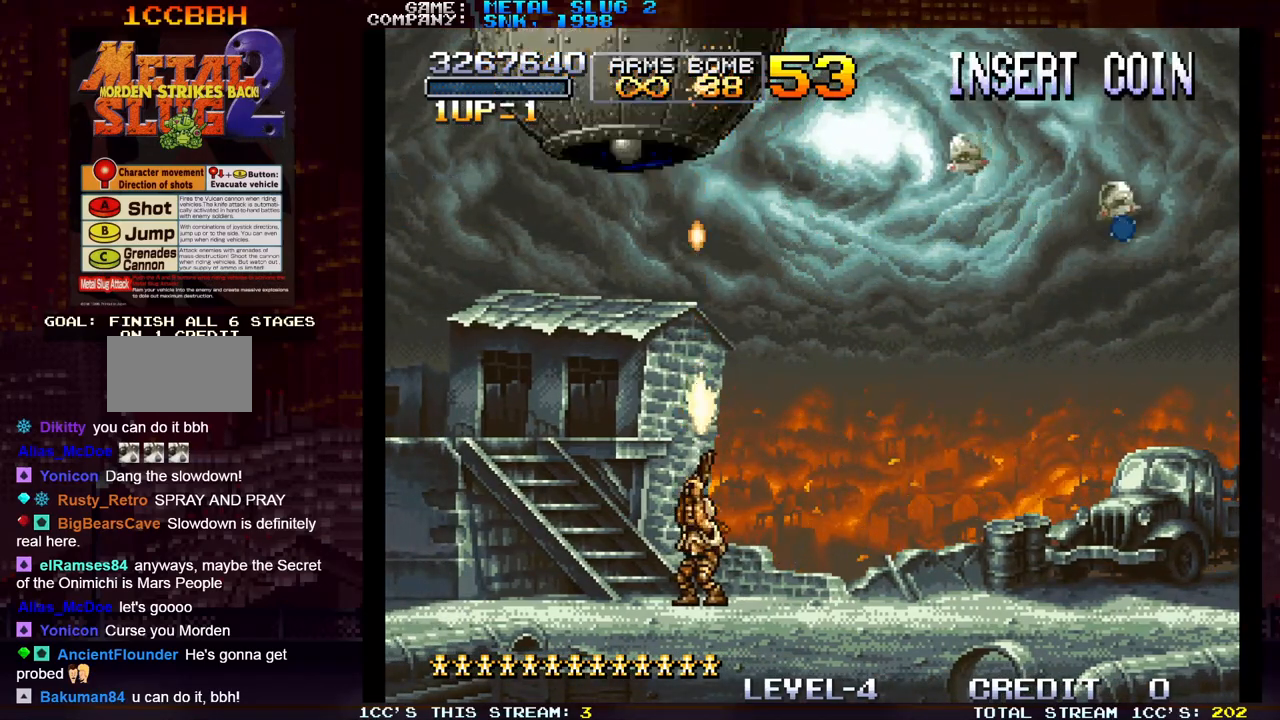
{"buttons": ["SQUARE"], "left_stick": "up", "events": [[17, "SQUARE", "down"], [67, "SQUARE", "up"], [150, "SQUARE", "down"], [217, "SQUARE", "up"], [300, "SQUARE", "down"], [383, "SQUARE", "up"], [467, "SQUARE", "down"]]}
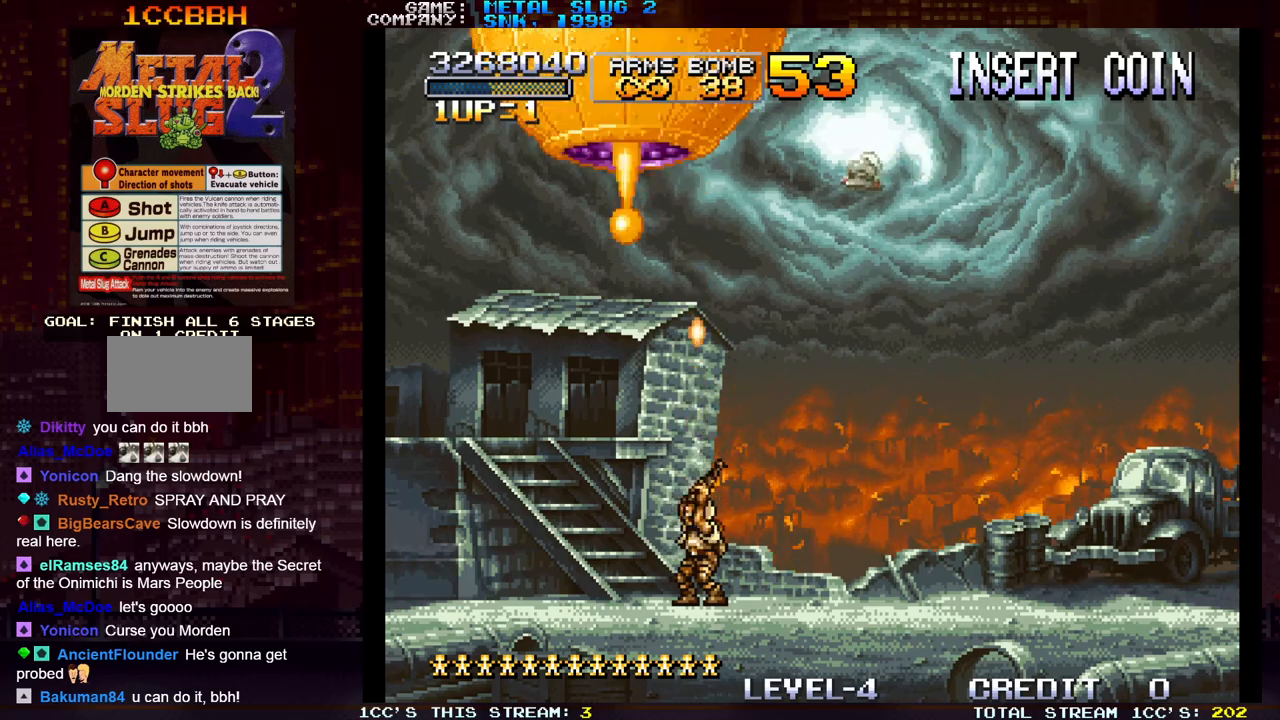
{"buttons": [], "left_stick": "up", "events": [[50, "SQUARE", "up"], [133, "SQUARE", "down"], [183, "SQUARE", "up"], [267, "SQUARE", "down"], [350, "SQUARE", "up"], [433, "SQUARE", "down"], [483, "SQUARE", "up"]]}
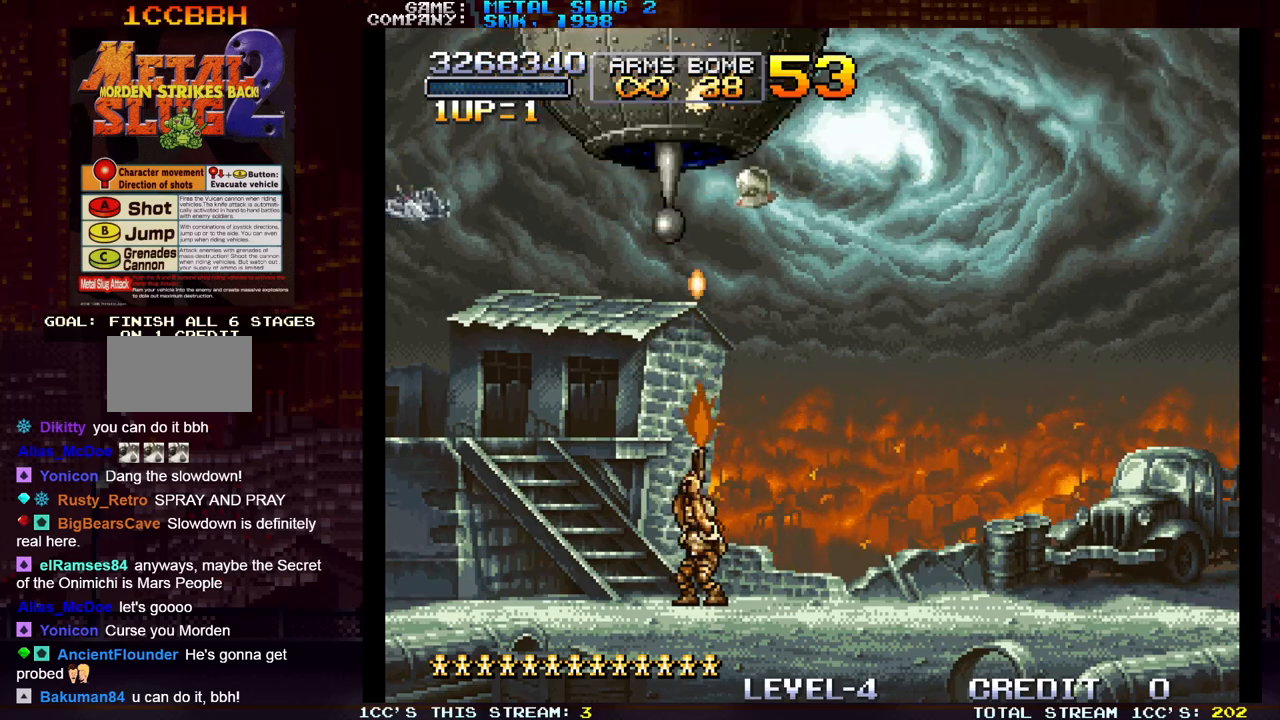
{"buttons": ["SQUARE"], "left_stick": "up", "events": [[67, "SQUARE", "down"], [133, "SQUARE", "up"], [183, "SQUARE", "down"], [250, "SQUARE", "up"], [317, "SQUARE", "down"], [367, "SQUARE", "up"], [383, "SQUARE", "down"], [433, "SQUARE", "up"], [500, "SQUARE", "down"]]}
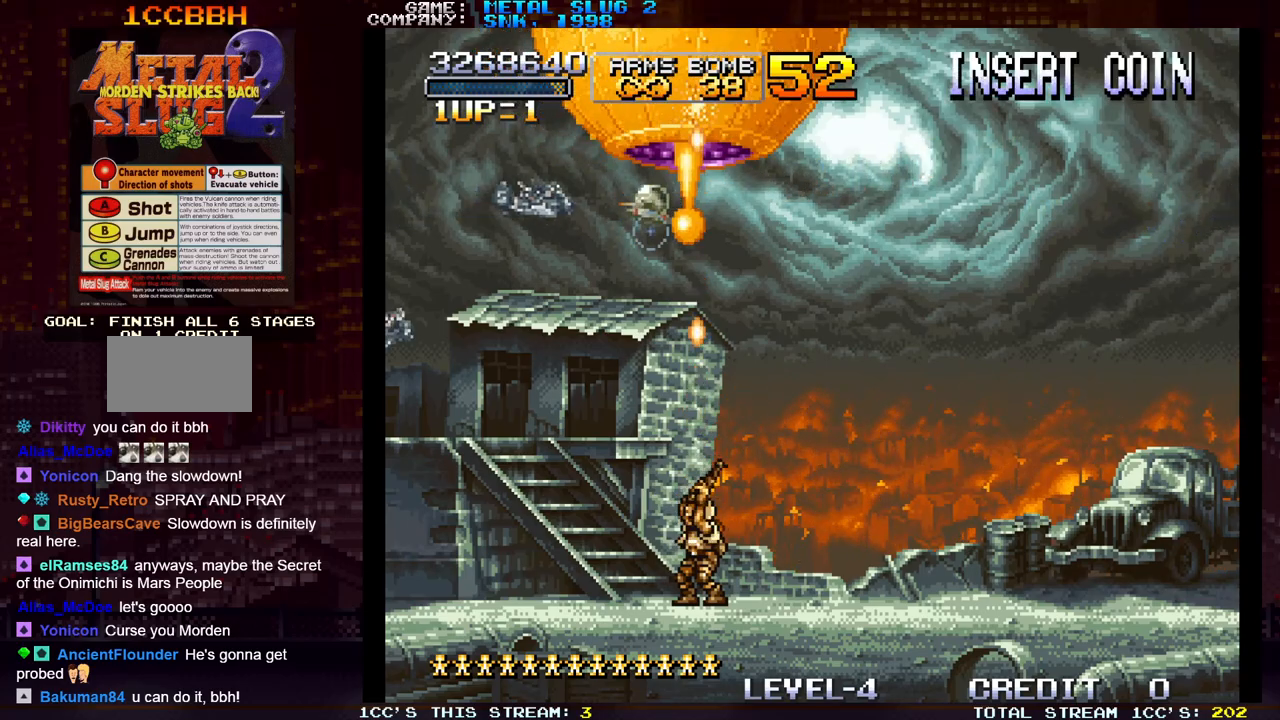
{"buttons": ["SQUARE"], "left_stick": "up", "events": [[50, "SQUARE", "up"], [83, "SQUARE", "down"], [133, "SQUARE", "up"], [200, "SQUARE", "down"], [233, "SQUARE", "up"], [267, "SQUARE", "down"], [317, "SQUARE", "up"], [400, "SQUARE", "down"], [433, "SQUARE", "up"], [467, "SQUARE", "down"]]}
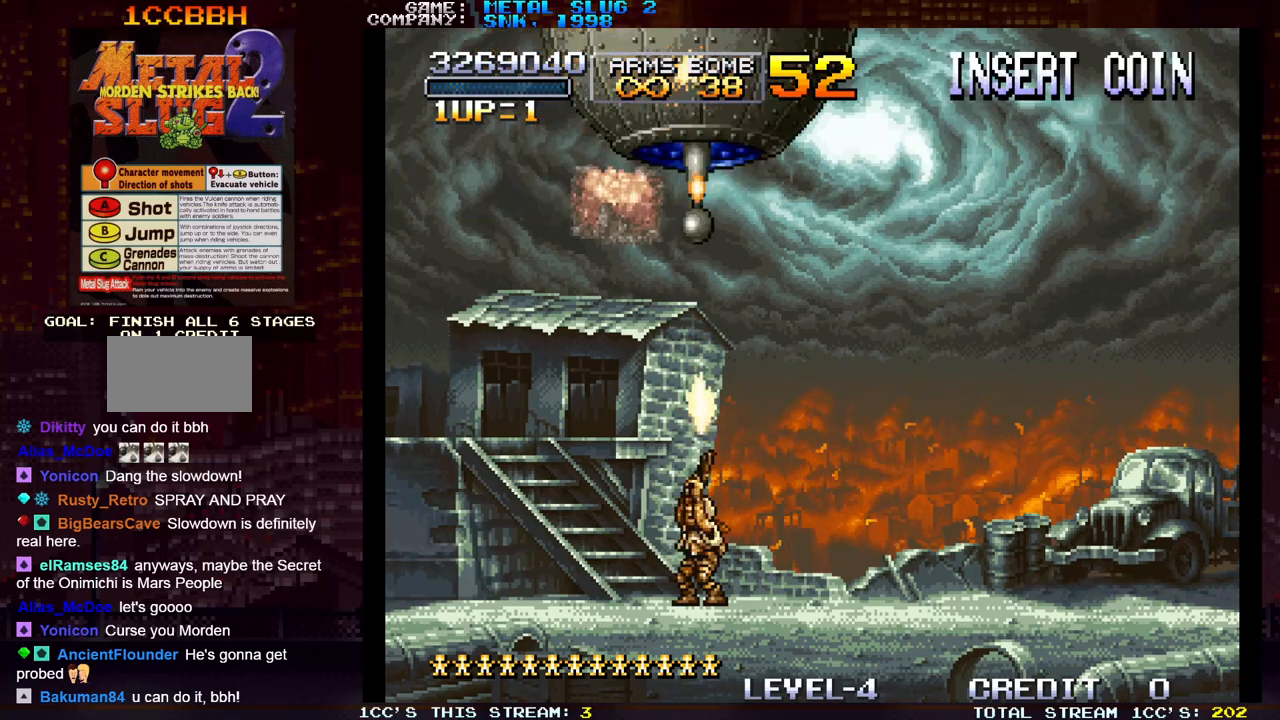
{"buttons": ["SQUARE"], "left_stick": "up", "events": [[17, "SQUARE", "up"], [83, "SQUARE", "down"], [133, "SQUARE", "up"], [167, "SQUARE", "down"], [217, "SQUARE", "up"], [283, "SQUARE", "down"], [333, "SQUARE", "up"], [367, "SQUARE", "down"], [417, "SQUARE", "up"], [483, "SQUARE", "down"]]}
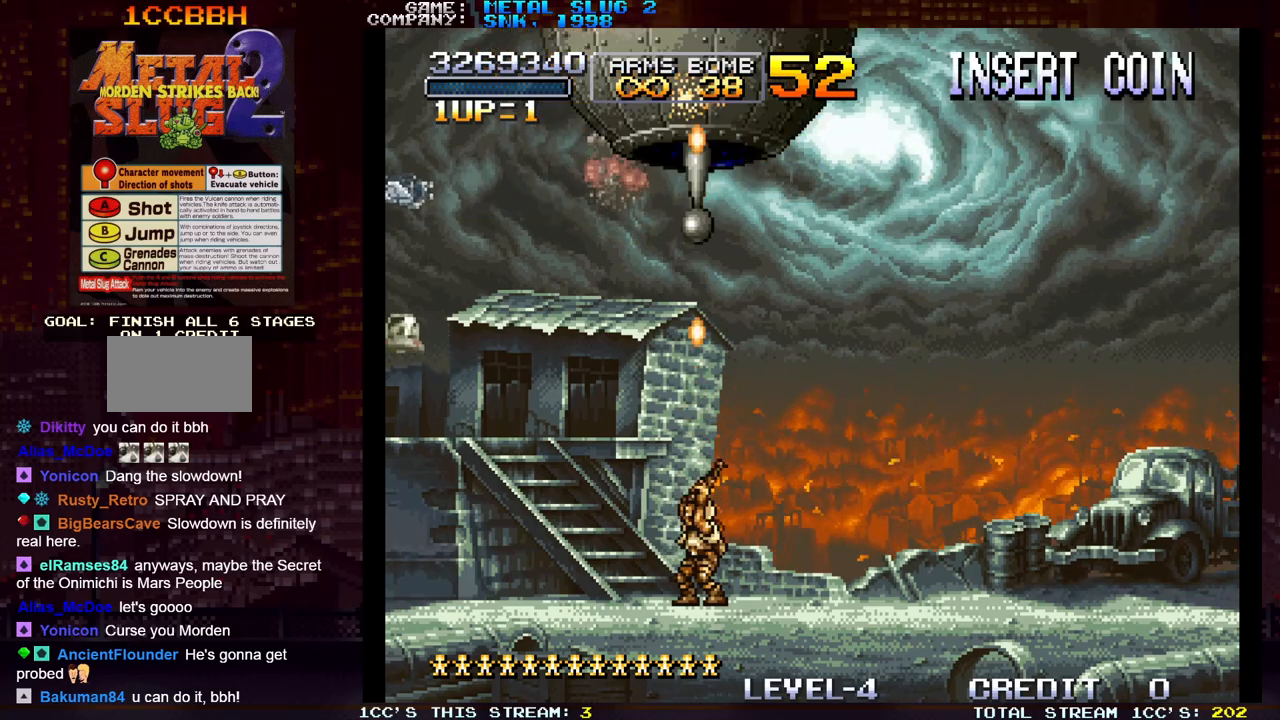
{"buttons": [], "left_stick": "up", "events": [[33, "SQUARE", "up"], [67, "SQUARE", "down"], [100, "SQUARE", "up"], [167, "SQUARE", "down"], [200, "SQUARE", "up"], [250, "SQUARE", "down"], [267, "SQUARE", "up"], [350, "SQUARE", "down"], [383, "SQUARE", "up"], [433, "SQUARE", "down"], [483, "SQUARE", "up"]]}
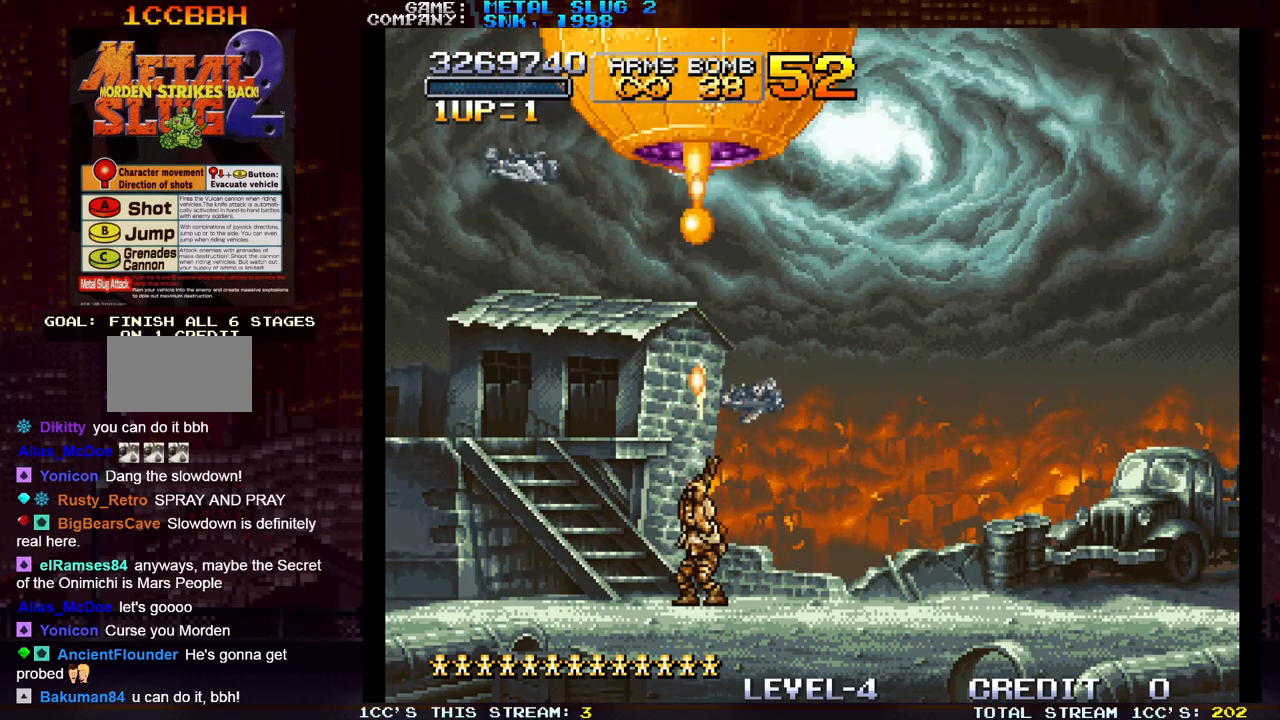
{"buttons": ["SQUARE"], "left_stick": "up-right", "events": [[50, "SQUARE", "down"], [100, "SQUARE", "up"], [133, "SQUARE", "down"], [167, "SQUARE", "up"], [233, "SQUARE", "down"], [283, "SQUARE", "up"], [300, "SQUARE", "down"], [367, "SQUARE", "up"], [433, "SQUARE", "down"], [483, "SQUARE", "up"], [483, "left_stick", "up-right"], [500, "SQUARE", "down"]]}
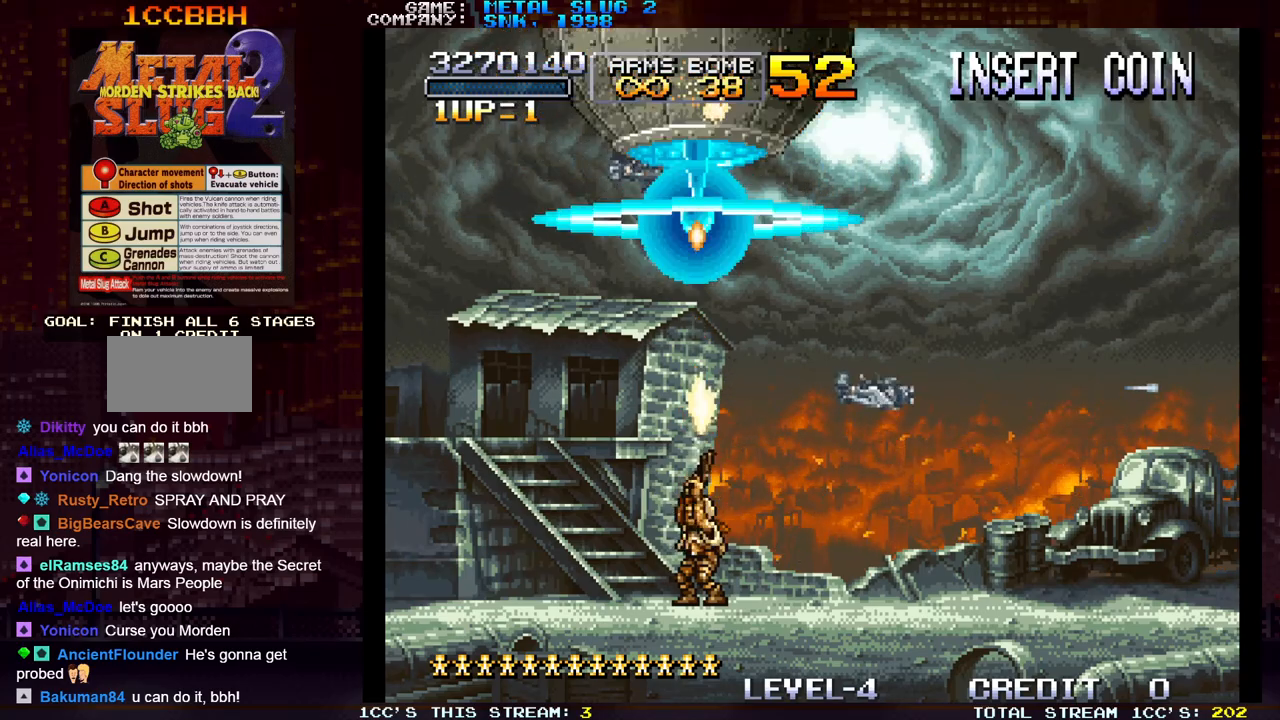
{"buttons": ["TRIANGLE"], "left_stick": "up-right", "events": [[67, "SQUARE", "up"], [117, "SQUARE", "down"], [167, "SQUARE", "up"], [200, "SQUARE", "down"], [250, "SQUARE", "up"], [300, "SQUARE", "down"], [333, "SQUARE", "up"], [367, "SQUARE", "down"], [400, "SQUARE", "up"], [500, "TRIANGLE", "down"]]}
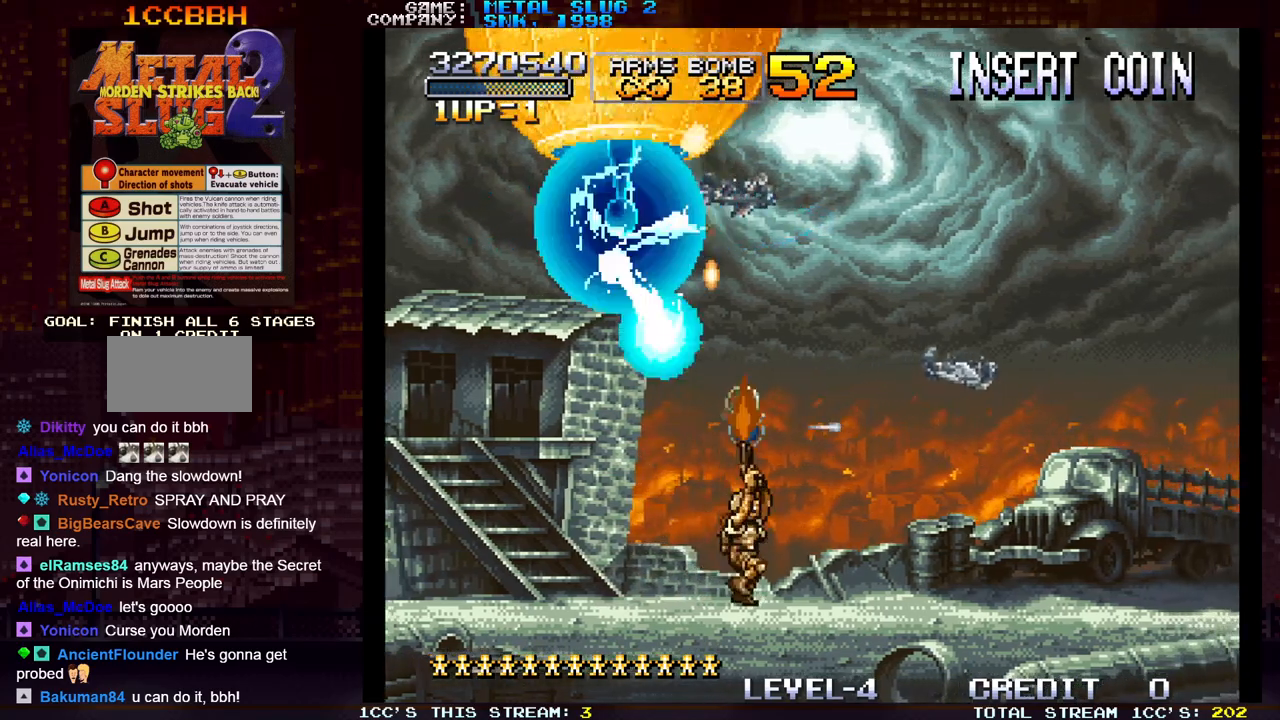
{"buttons": ["SQUARE"], "left_stick": "up-left", "events": [[150, "TRIANGLE", "up"], [167, "SQUARE", "down"], [250, "SQUARE", "up"], [367, "SQUARE", "down"], [433, "SQUARE", "up"], [483, "left_stick", "up-left"], [500, "SQUARE", "down"]]}
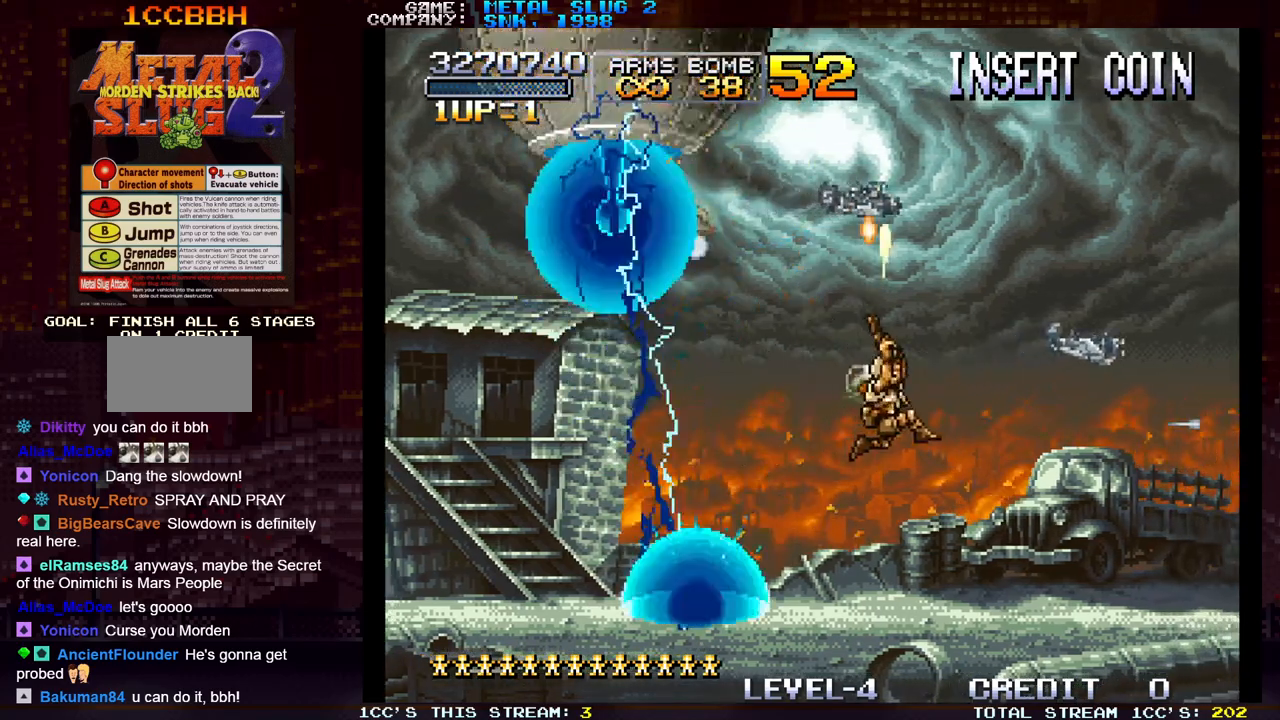
{"buttons": ["SQUARE"], "left_stick": "up-left", "events": [[33, "SQUARE", "up"], [83, "SQUARE", "down"], [133, "SQUARE", "up"], [217, "SQUARE", "down"], [250, "SQUARE", "up"], [267, "SQUARE", "down"], [350, "SQUARE", "up"], [433, "SQUARE", "down"], [467, "SQUARE", "up"], [500, "SQUARE", "down"]]}
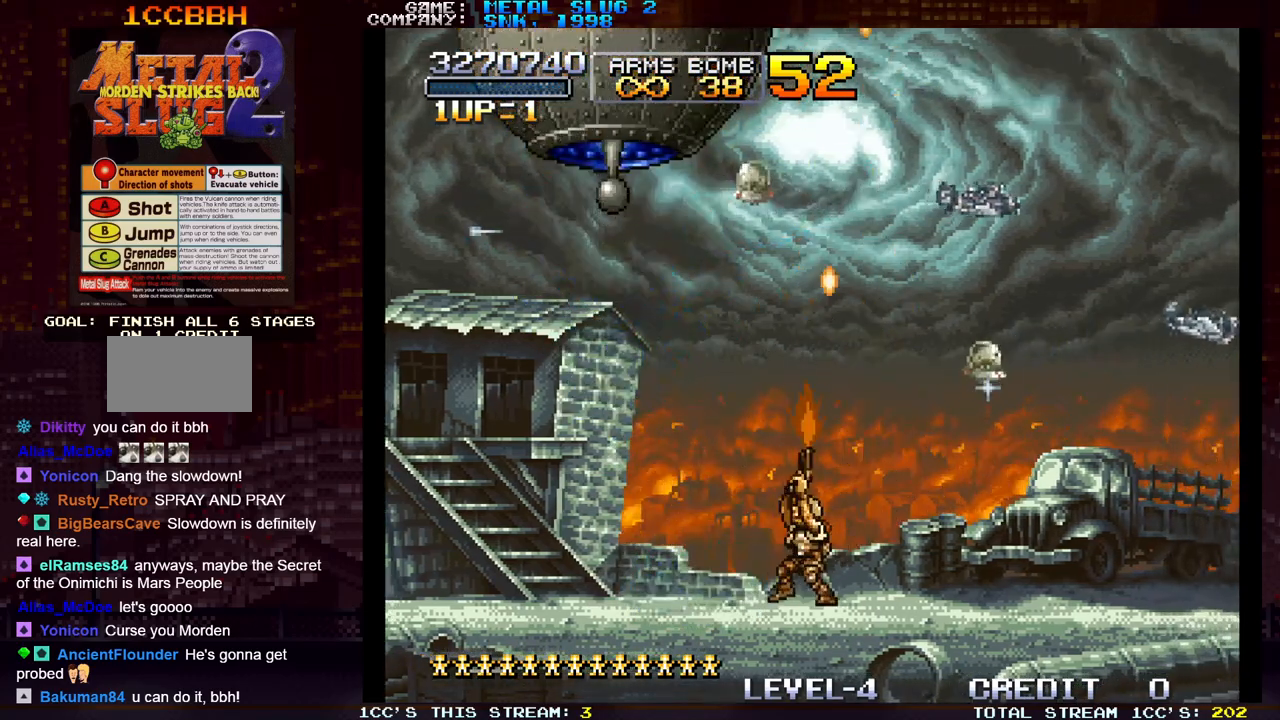
{"buttons": [], "left_stick": "up-left", "events": [[67, "SQUARE", "up"], [133, "SQUARE", "down"], [183, "SQUARE", "up"], [217, "SQUARE", "down"], [267, "SQUARE", "up"], [333, "SQUARE", "down"], [383, "SQUARE", "up"], [417, "SQUARE", "down"], [467, "SQUARE", "up"]]}
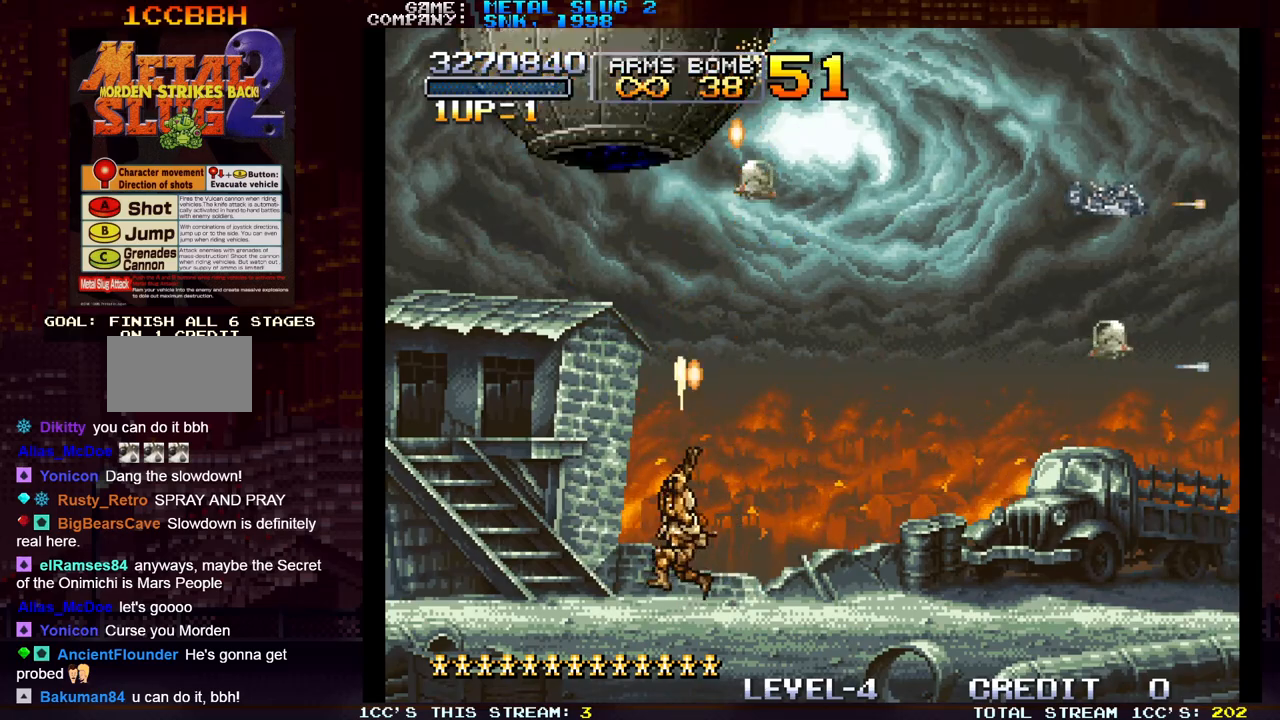
{"buttons": ["SQUARE"], "left_stick": "up", "events": [[33, "SQUARE", "down"], [33, "left_stick", "up"], [83, "SQUARE", "up"], [100, "SQUARE", "down"], [150, "SQUARE", "up"], [217, "SQUARE", "down"], [267, "SQUARE", "up"], [300, "SQUARE", "down"], [350, "SQUARE", "up"], [400, "SQUARE", "down"], [450, "SQUARE", "up"], [483, "SQUARE", "down"]]}
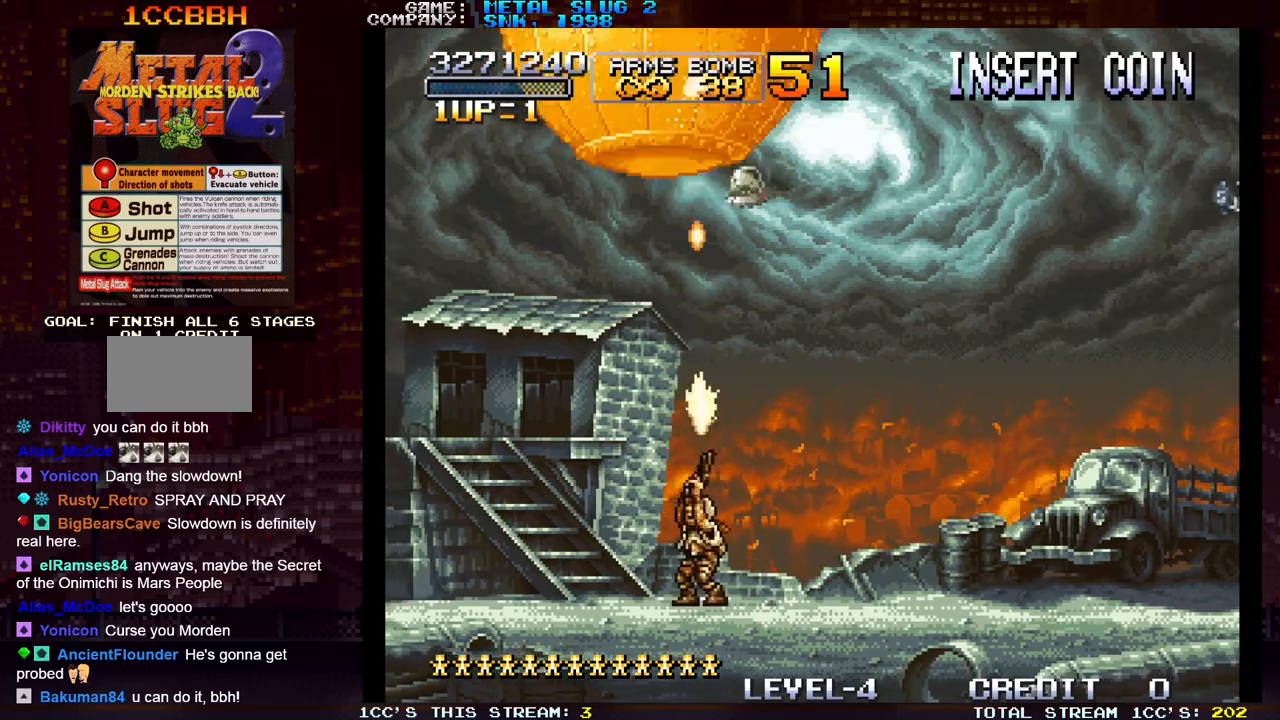
{"buttons": [], "left_stick": "up", "events": [[33, "SQUARE", "up"], [100, "SQUARE", "down"], [133, "SQUARE", "up"], [167, "SQUARE", "down"], [217, "SQUARE", "up"], [267, "SQUARE", "down"], [317, "SQUARE", "up"], [333, "left_stick", "up-right"], [350, "SQUARE", "down"], [400, "SQUARE", "up"], [467, "SQUARE", "down"], [500, "SQUARE", "up"], [500, "left_stick", "up"]]}
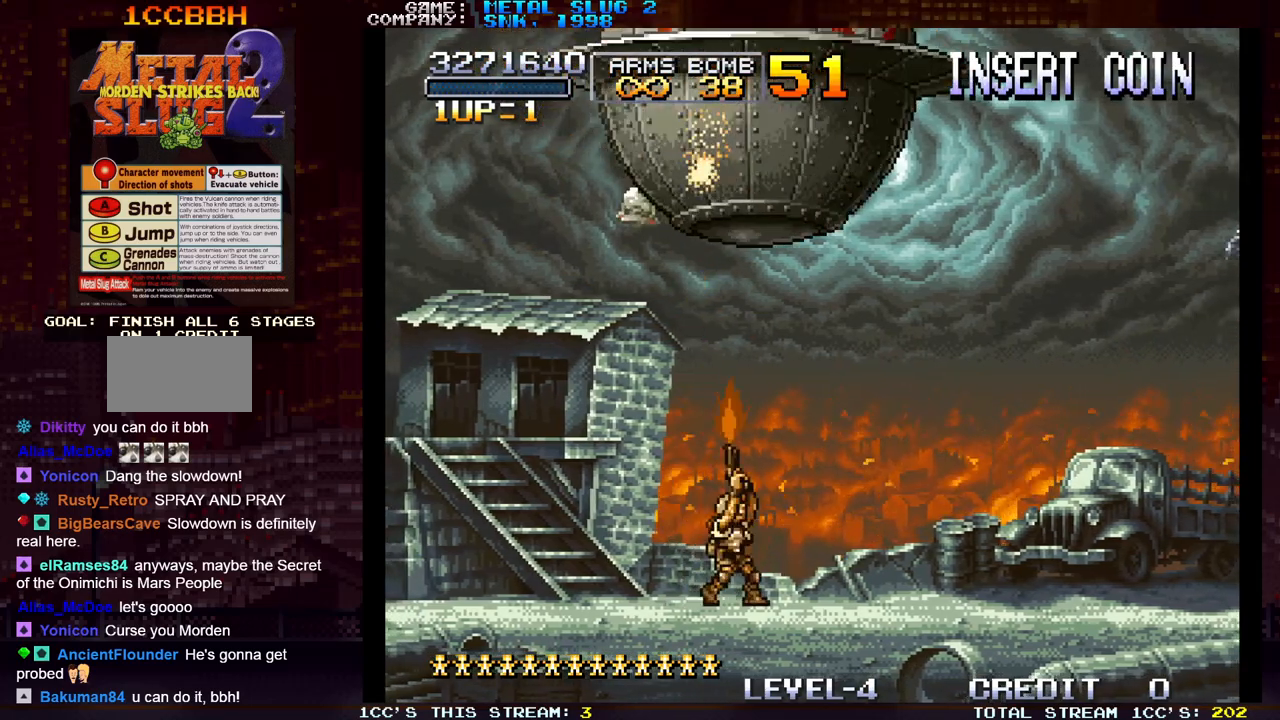
{"buttons": [], "left_stick": "up-right", "events": [[33, "SQUARE", "down"], [83, "SQUARE", "up"], [150, "SQUARE", "down"], [200, "SQUARE", "up"], [217, "SQUARE", "down"], [283, "SQUARE", "up"], [350, "SQUARE", "down"], [383, "SQUARE", "up"], [400, "SQUARE", "down"], [400, "left_stick", "up-right"], [467, "SQUARE", "up"]]}
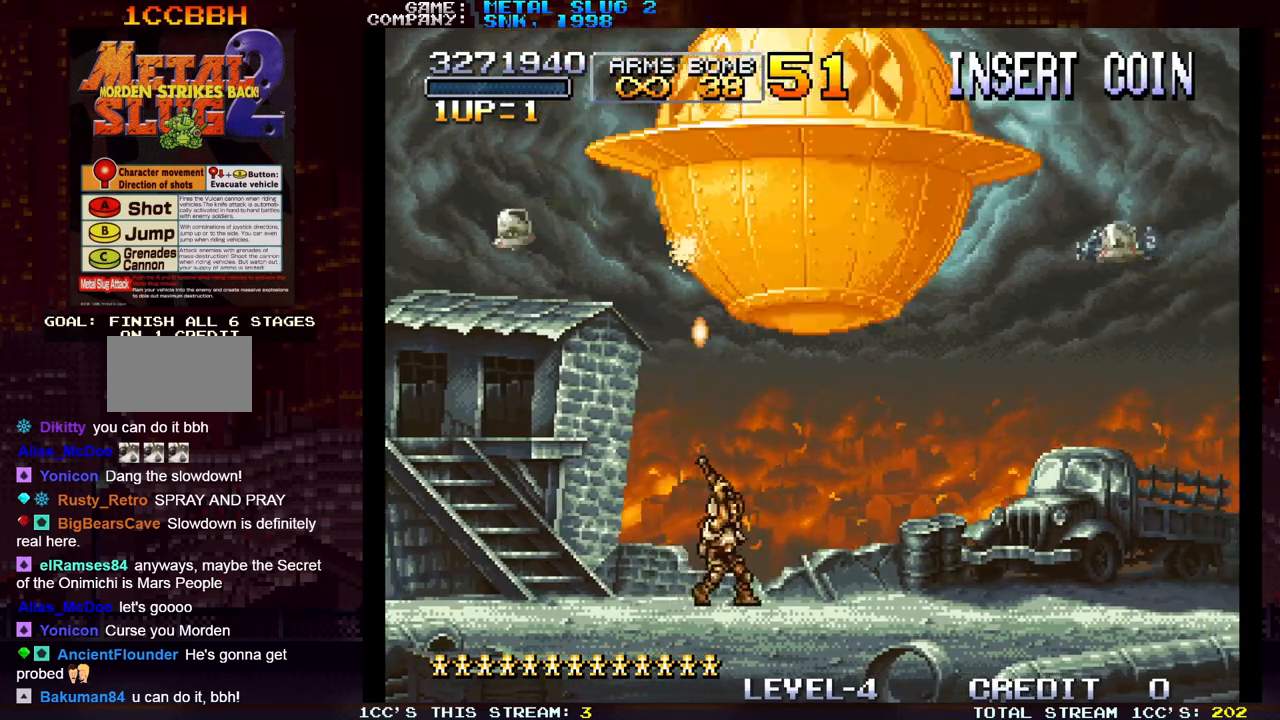
{"buttons": [], "left_stick": "up", "events": [[33, "SQUARE", "down"], [33, "left_stick", "up"], [67, "SQUARE", "up"], [100, "SQUARE", "down"], [133, "SQUARE", "up"], [167, "left_stick", "up-right"], [200, "SQUARE", "down"], [250, "SQUARE", "up"], [267, "left_stick", "up"], [283, "SQUARE", "down"], [333, "SQUARE", "up"], [400, "SQUARE", "down"], [500, "SQUARE", "up"]]}
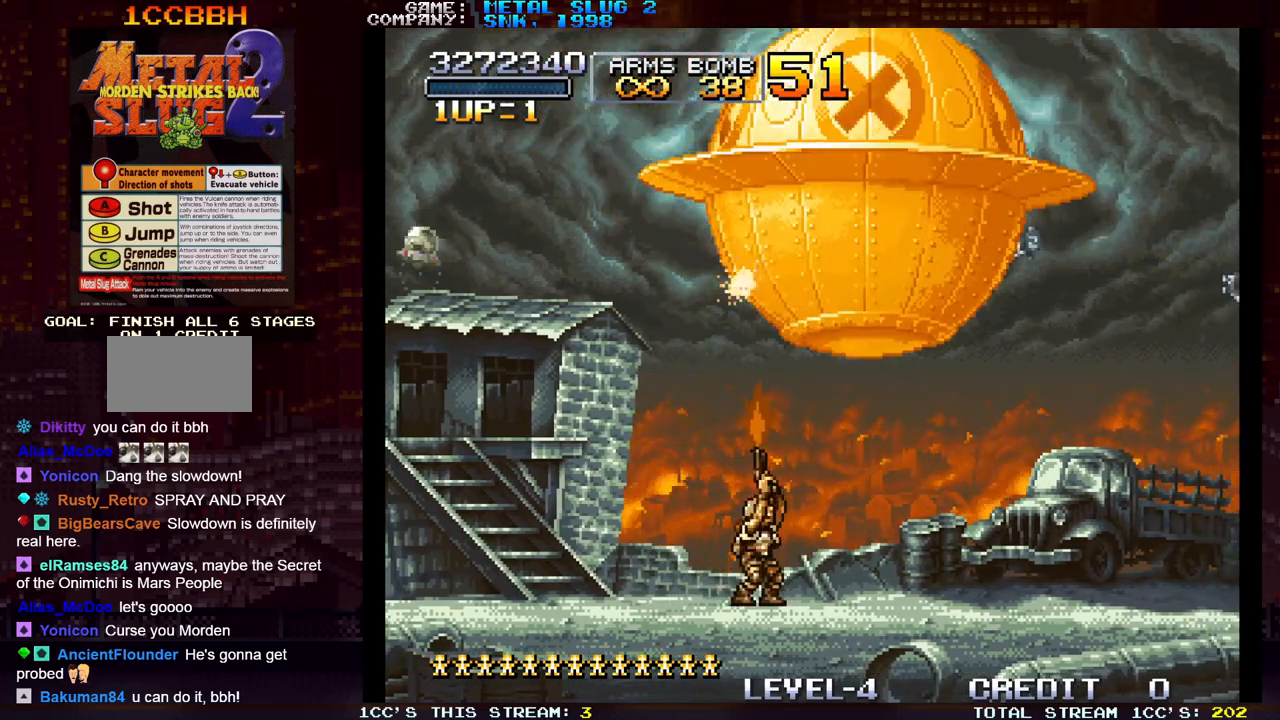
{"buttons": ["SQUARE"], "left_stick": "up", "events": [[50, "SQUARE", "down"], [100, "SQUARE", "up"], [133, "SQUARE", "down"], [183, "SQUARE", "up"], [233, "SQUARE", "down"], [267, "left_stick", "up-right"], [283, "SQUARE", "up"], [317, "SQUARE", "down"], [367, "SQUARE", "up"], [383, "left_stick", "up"], [433, "SQUARE", "down"], [483, "SQUARE", "up"], [500, "SQUARE", "down"]]}
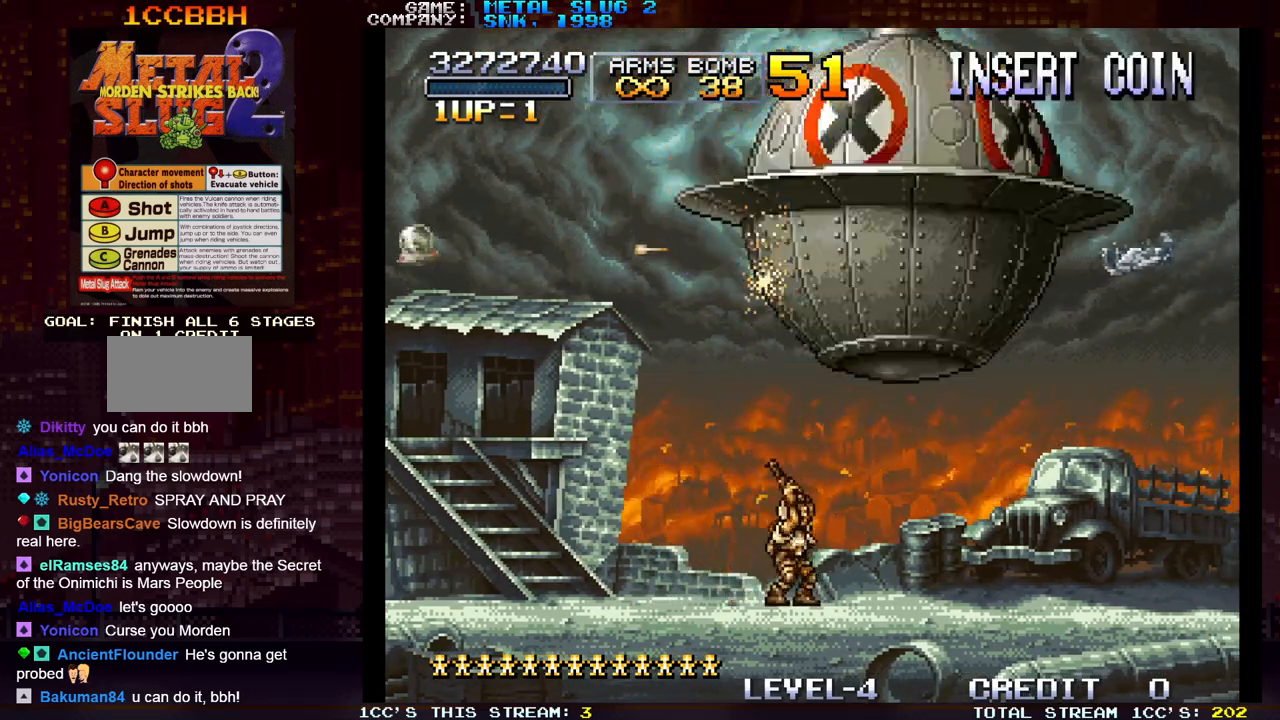
{"buttons": ["SQUARE"], "left_stick": "up", "events": [[67, "SQUARE", "up"], [133, "SQUARE", "down"], [167, "SQUARE", "up"], [200, "SQUARE", "down"], [233, "SQUARE", "up"], [300, "SQUARE", "down"], [350, "SQUARE", "up"], [383, "SQUARE", "down"], [433, "SQUARE", "up"], [483, "SQUARE", "down"]]}
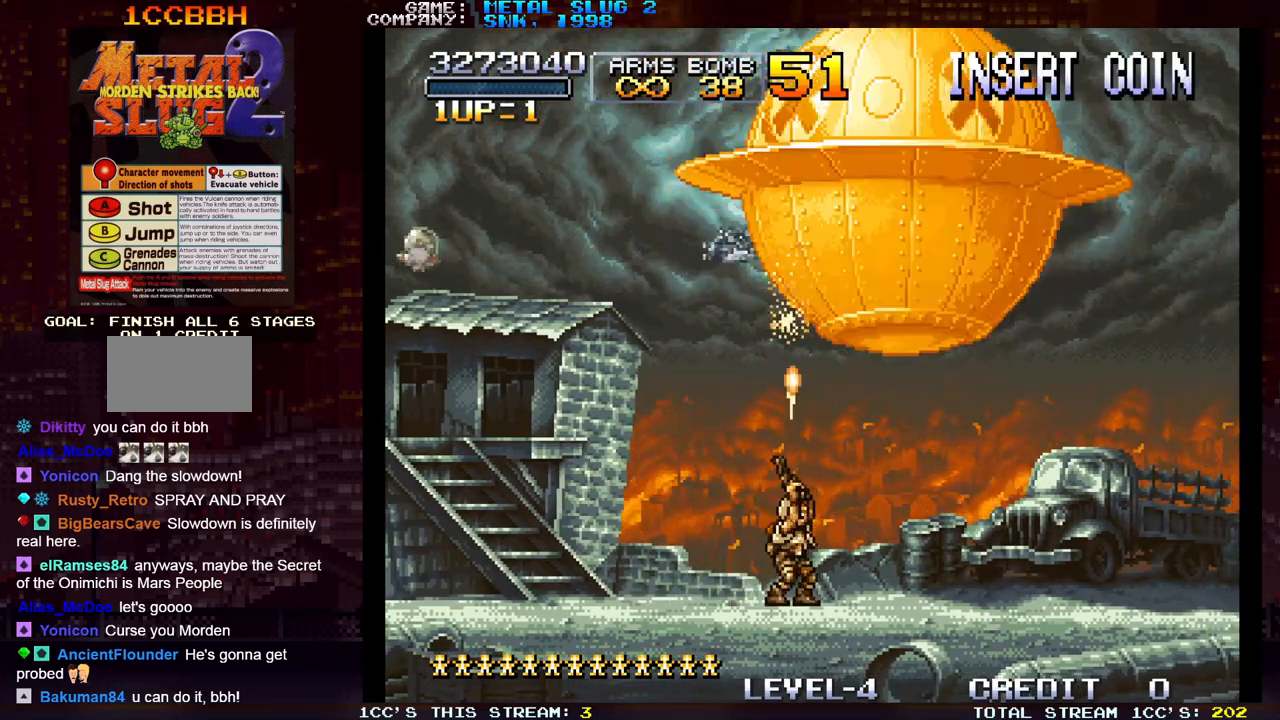
{"buttons": [], "left_stick": "up", "events": [[50, "SQUARE", "up"], [67, "SQUARE", "down"], [133, "SQUARE", "up"], [183, "SQUARE", "down"], [233, "SQUARE", "up"], [250, "SQUARE", "down"], [317, "SQUARE", "up"], [367, "SQUARE", "down"], [417, "SQUARE", "up"], [450, "SQUARE", "down"], [500, "SQUARE", "up"]]}
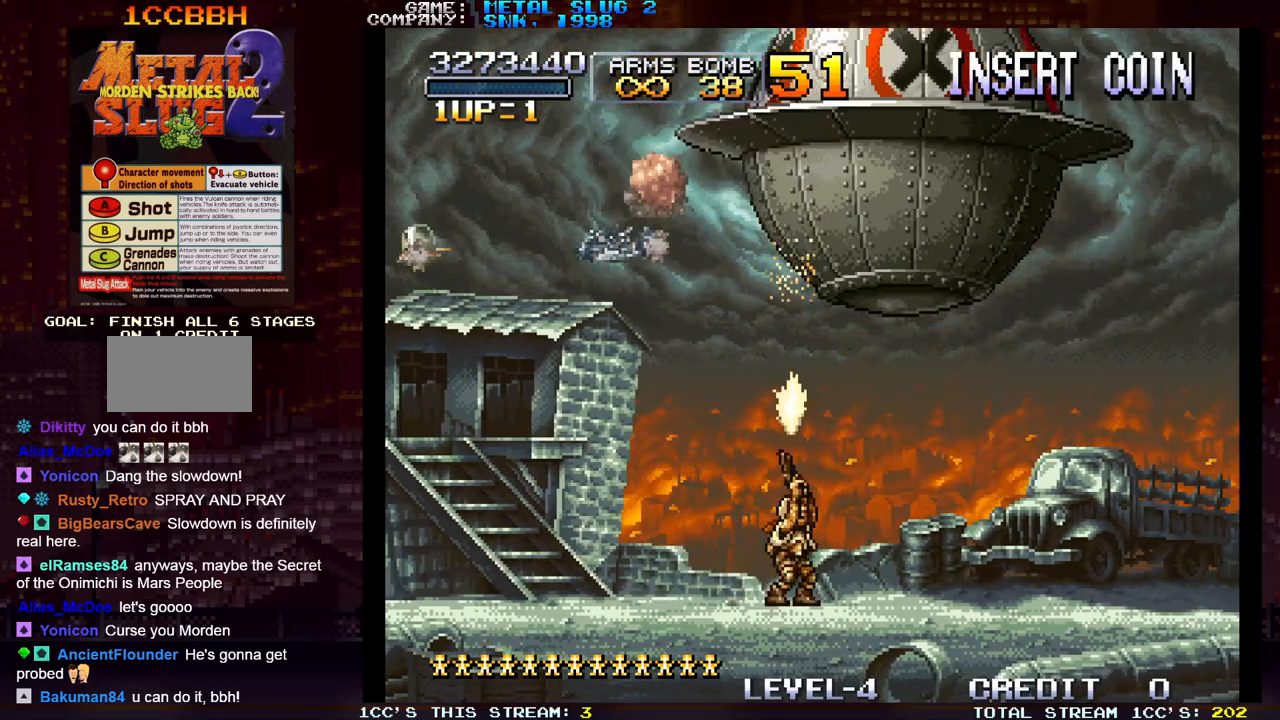
{"buttons": [], "left_stick": "up", "events": [[50, "SQUARE", "down"], [117, "SQUARE", "up"], [150, "SQUARE", "down"], [200, "SQUARE", "up"], [250, "SQUARE", "down"], [300, "SQUARE", "up"], [333, "SQUARE", "down"], [400, "SQUARE", "up"], [450, "SQUARE", "down"], [500, "SQUARE", "up"]]}
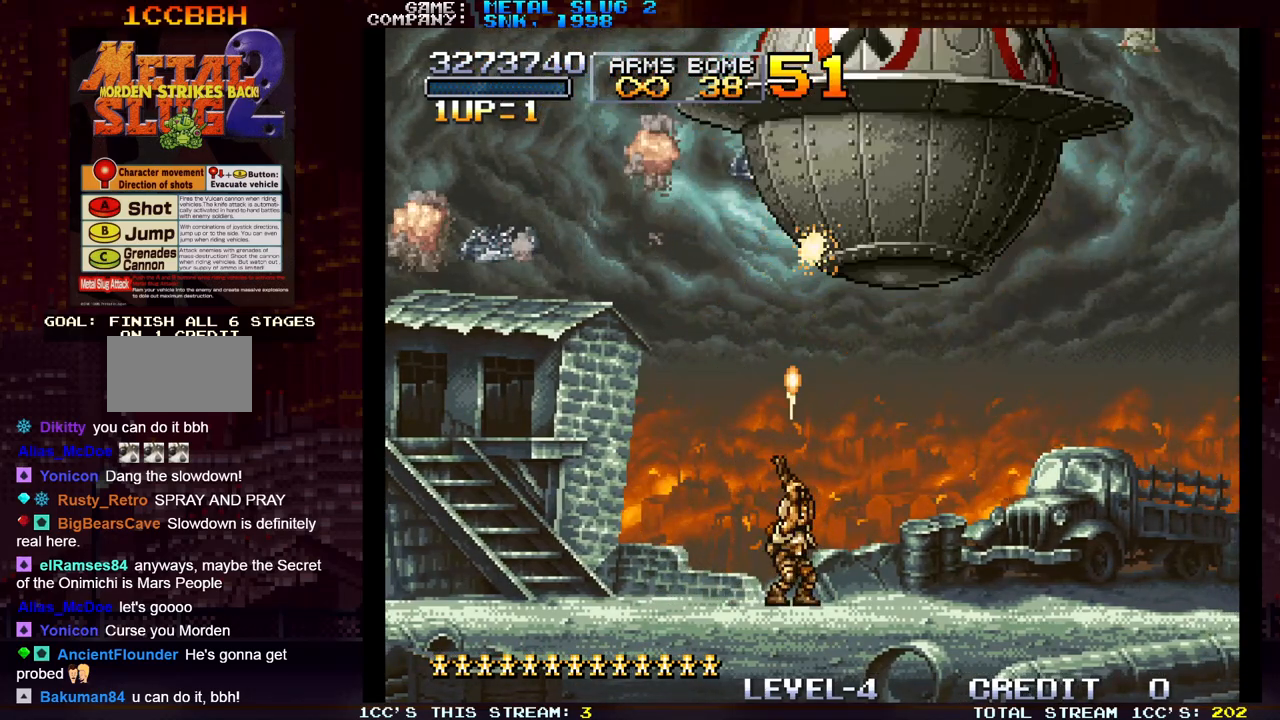
{"buttons": ["SQUARE"], "left_stick": "up", "events": [[17, "SQUARE", "down"], [83, "SQUARE", "up"], [150, "SQUARE", "down"], [183, "SQUARE", "up"], [217, "SQUARE", "down"], [267, "SQUARE", "up"], [300, "SQUARE", "down"], [367, "SQUARE", "up"], [383, "SQUARE", "down"], [417, "SQUARE", "up"], [483, "SQUARE", "down"]]}
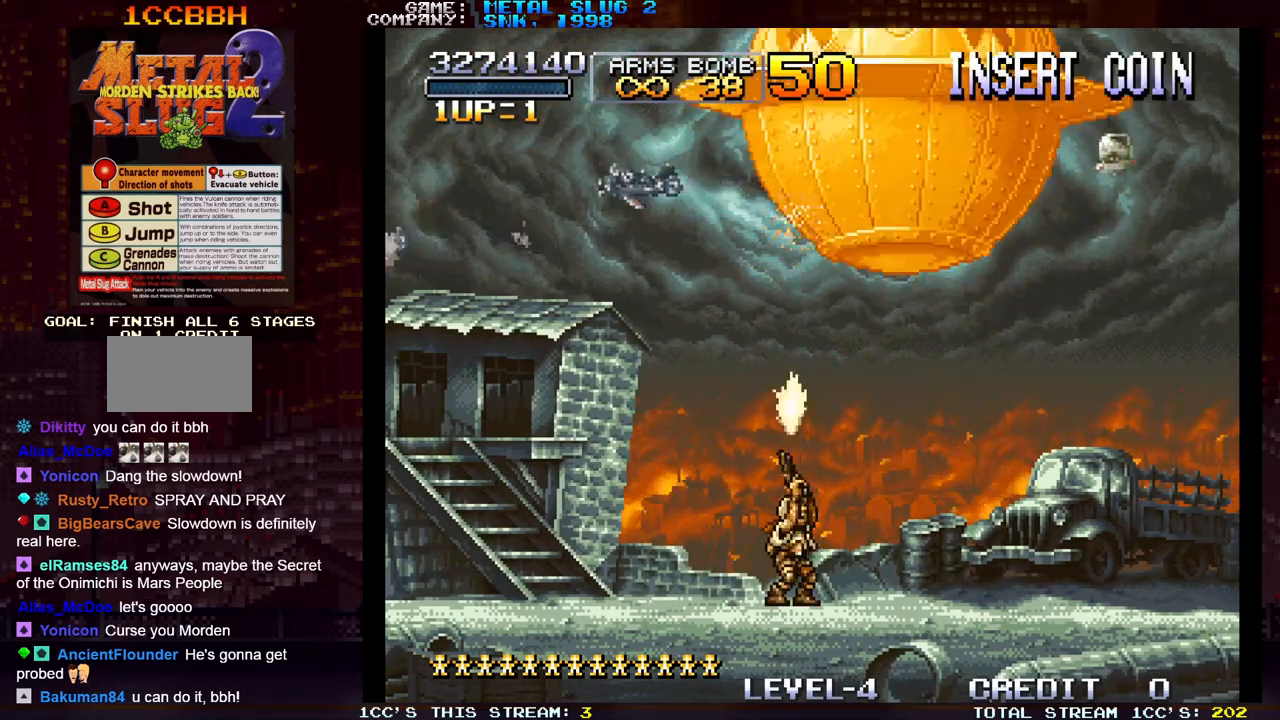
{"buttons": ["SQUARE"], "left_stick": "up", "events": [[33, "SQUARE", "up"], [67, "SQUARE", "down"], [117, "SQUARE", "up"], [167, "SQUARE", "down"], [200, "SQUARE", "up"], [250, "SQUARE", "down"], [300, "SQUARE", "up"], [333, "SQUARE", "down"], [367, "SQUARE", "up"], [400, "SQUARE", "down"], [450, "SQUARE", "up"], [500, "SQUARE", "down"]]}
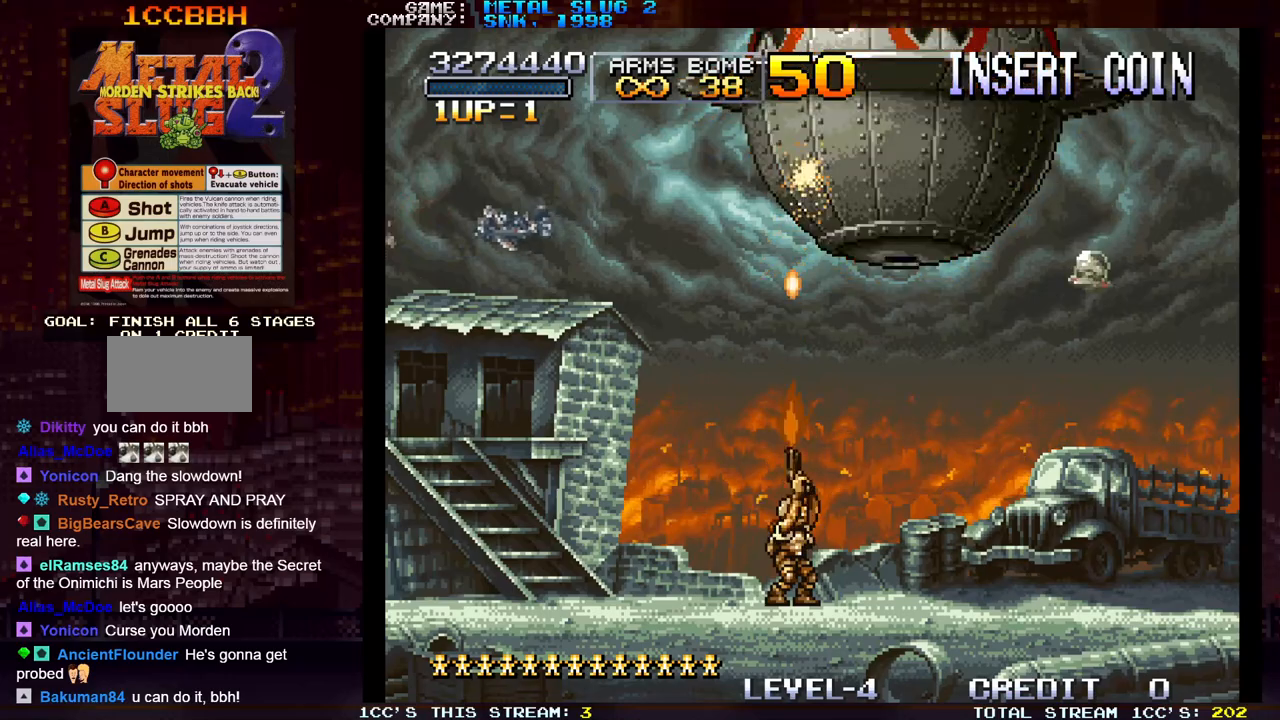
{"buttons": [], "left_stick": "up", "events": [[50, "SQUARE", "up"], [83, "SQUARE", "down"], [133, "SQUARE", "up"], [167, "SQUARE", "down"], [217, "SQUARE", "up"], [267, "SQUARE", "down"], [300, "SQUARE", "up"], [350, "SQUARE", "down"], [400, "SQUARE", "up"], [433, "SQUARE", "down"], [483, "SQUARE", "up"]]}
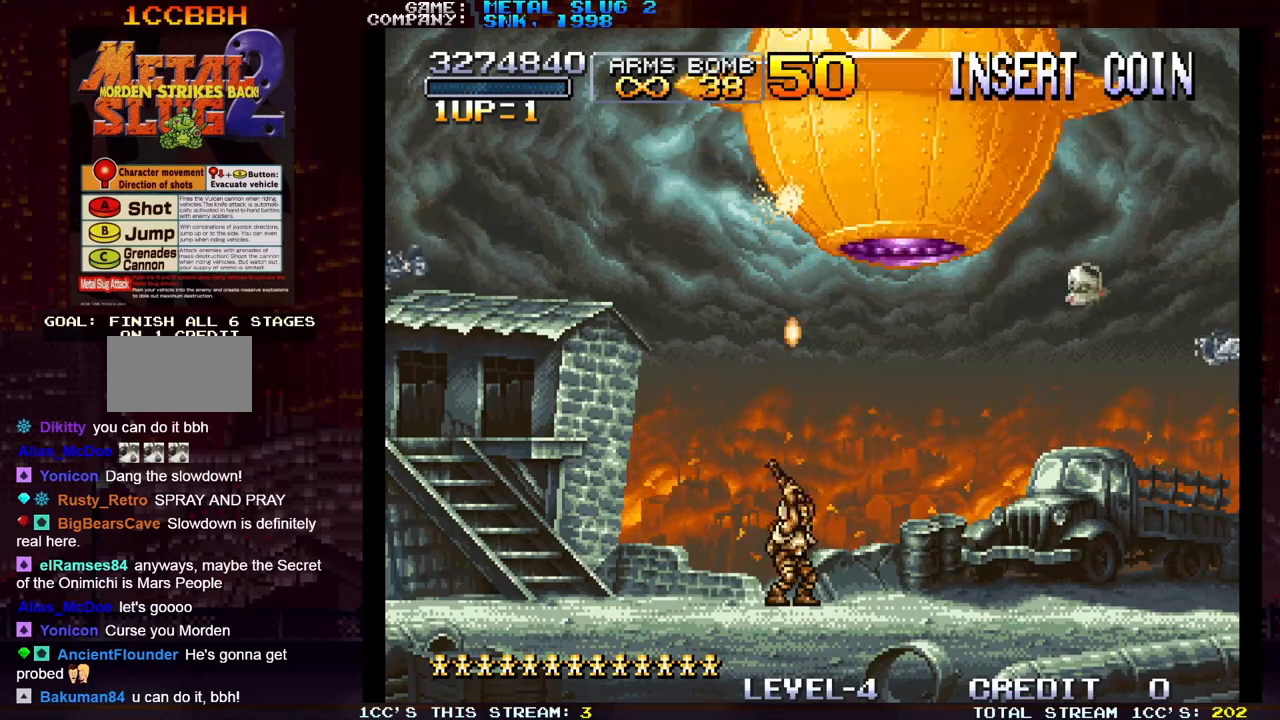
{"buttons": [], "left_stick": "up", "events": [[17, "SQUARE", "down"], [67, "SQUARE", "up"], [117, "SQUARE", "down"], [150, "SQUARE", "up"], [167, "SQUARE", "down"], [217, "SQUARE", "up"], [267, "SQUARE", "down"], [333, "SQUARE", "up"], [400, "SQUARE", "down"], [467, "SQUARE", "up"]]}
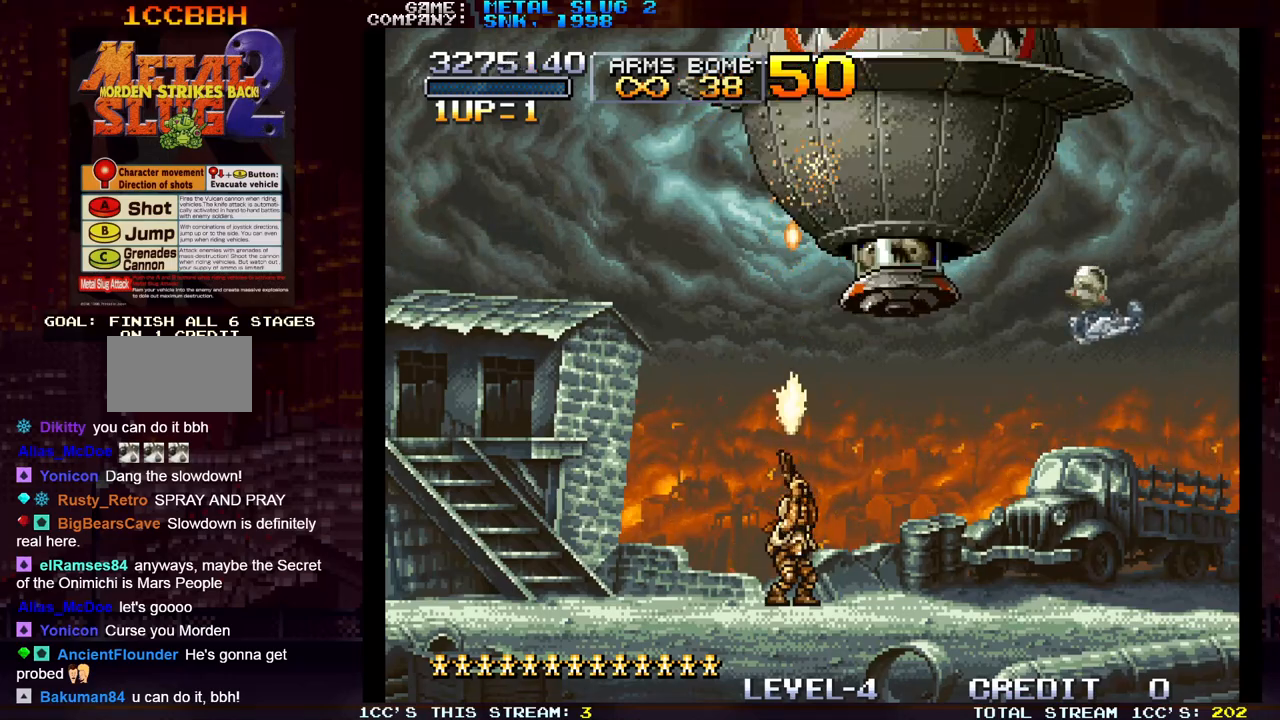
{"buttons": ["R1"], "left_stick": "center", "events": [[50, "SQUARE", "down"], [150, "SQUARE", "up"], [267, "left_stick", "center"], [283, "TRIANGLE", "down"], [350, "TRIANGLE", "up"], [483, "R1", "down"]]}